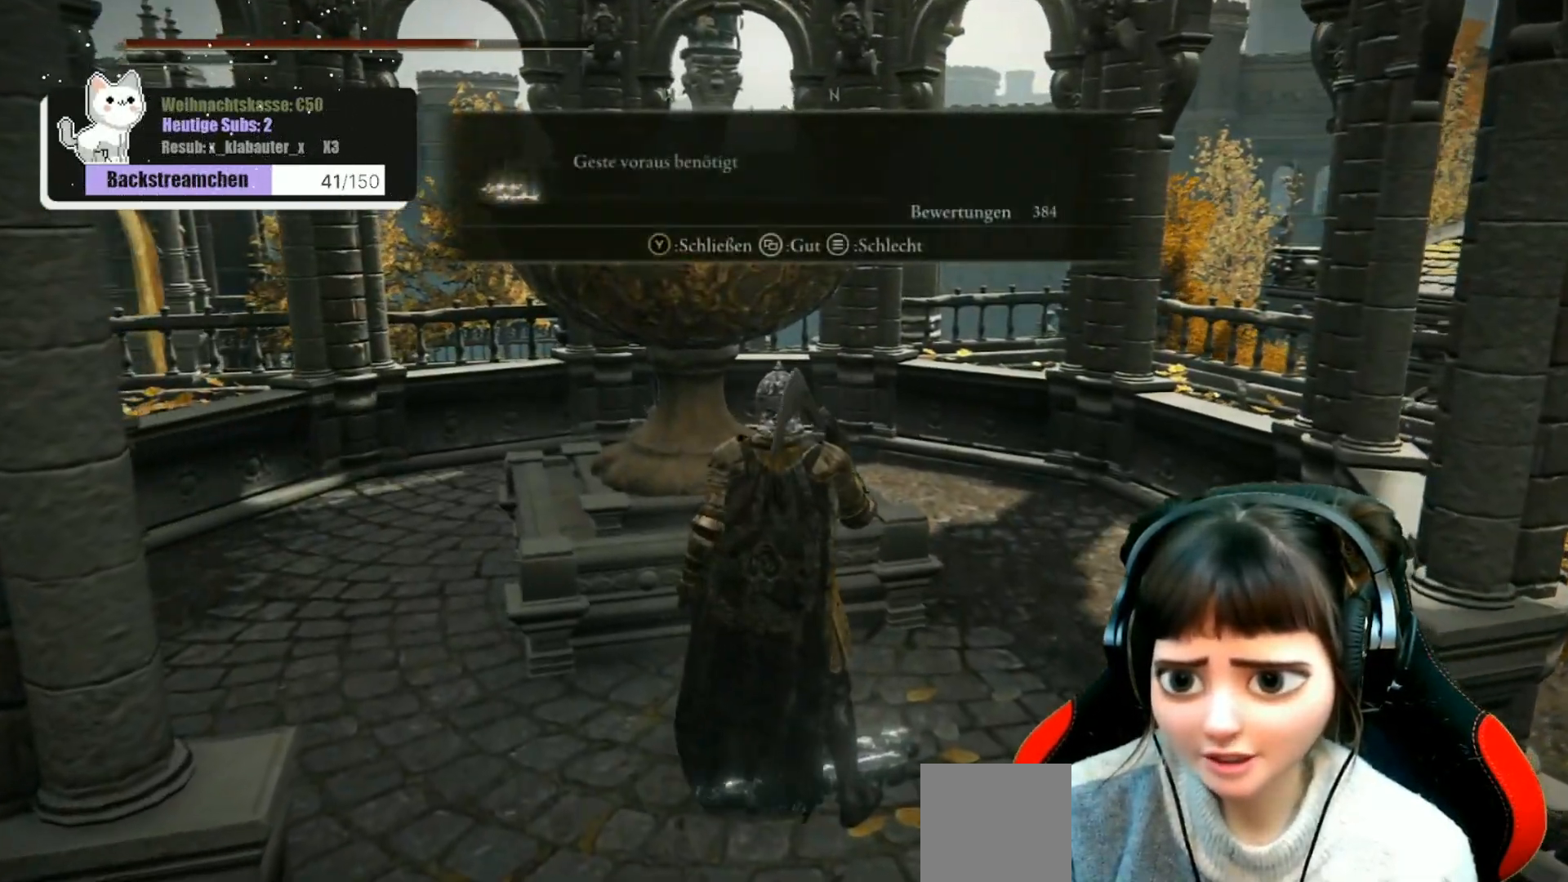
Gameplay with a controller (Xbox layout); each line is a JSON object with the inputs held at the frame after it. "events" lists button and stick changes between this image and that frame as [ms after this image, input, new state], when the widget could be followed in between.
{"buttons": [], "left_stick": "up-left", "right_stick": "center", "events": [[267, "Y", "down"], [267, "left_stick", "left"], [383, "Y", "up"], [417, "left_stick", "up-left"]]}
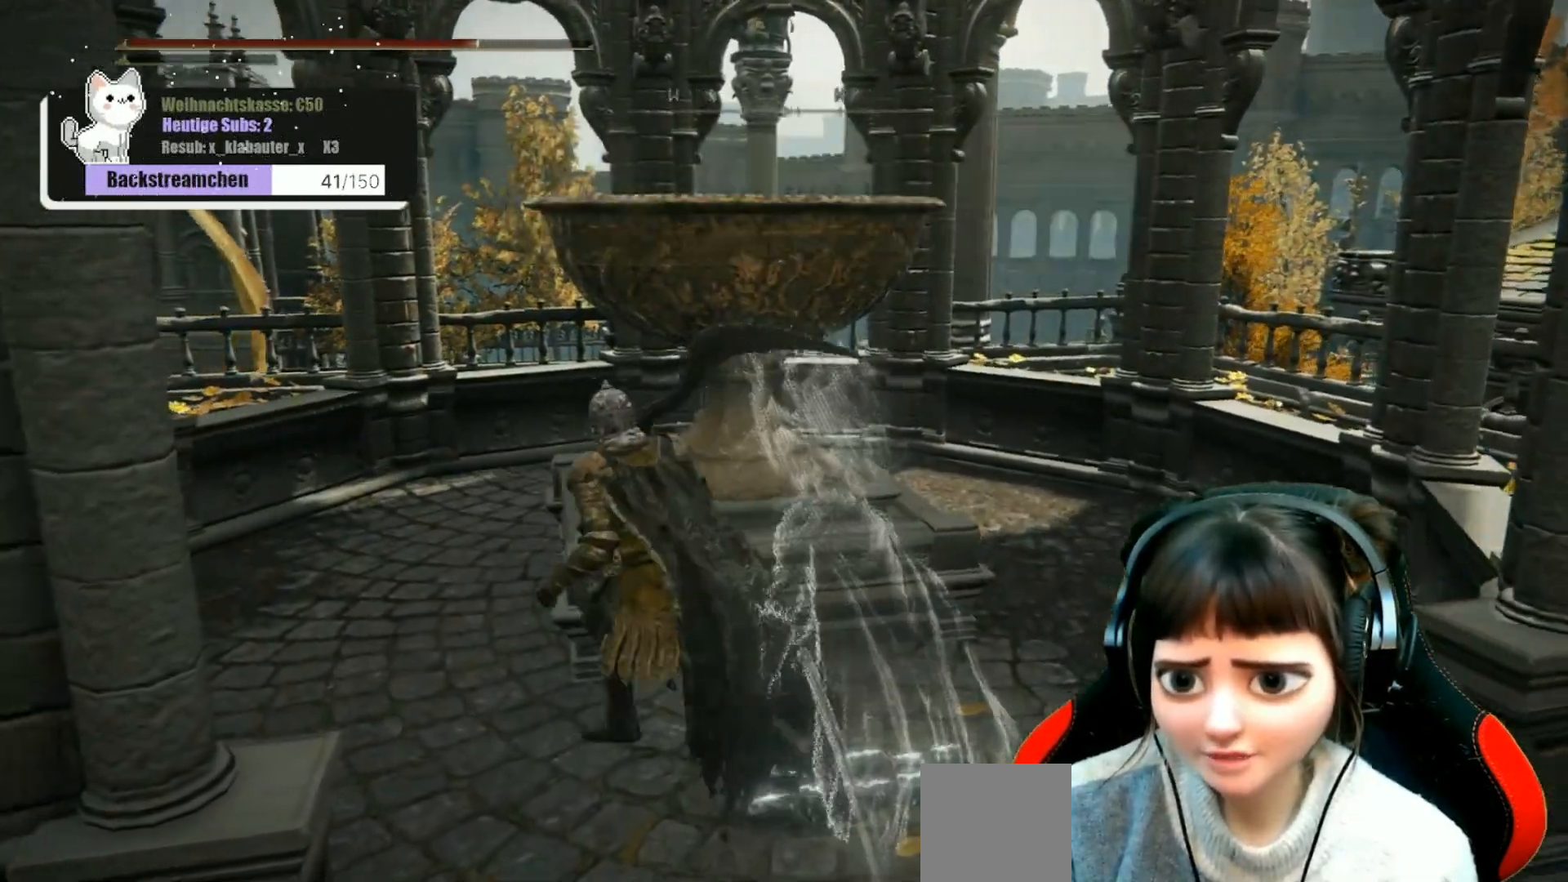
{"buttons": [], "left_stick": "up", "right_stick": "center", "events": [[133, "right_stick", "down"], [317, "left_stick", "up"], [367, "right_stick", "center"]]}
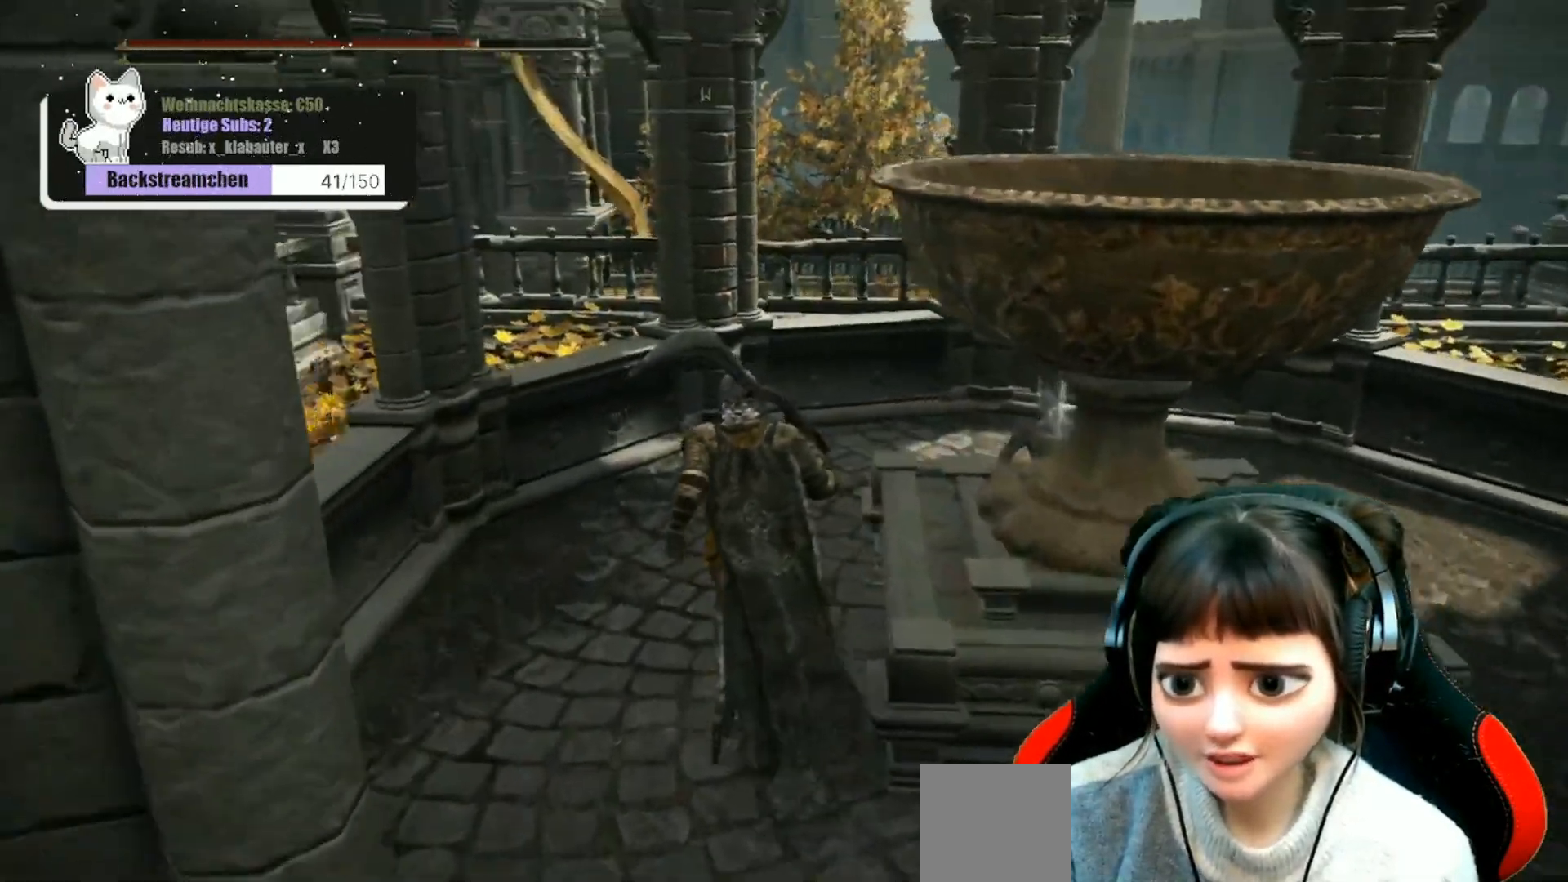
{"buttons": [], "left_stick": "up", "right_stick": "down-right", "events": [[50, "right_stick", "down-right"]]}
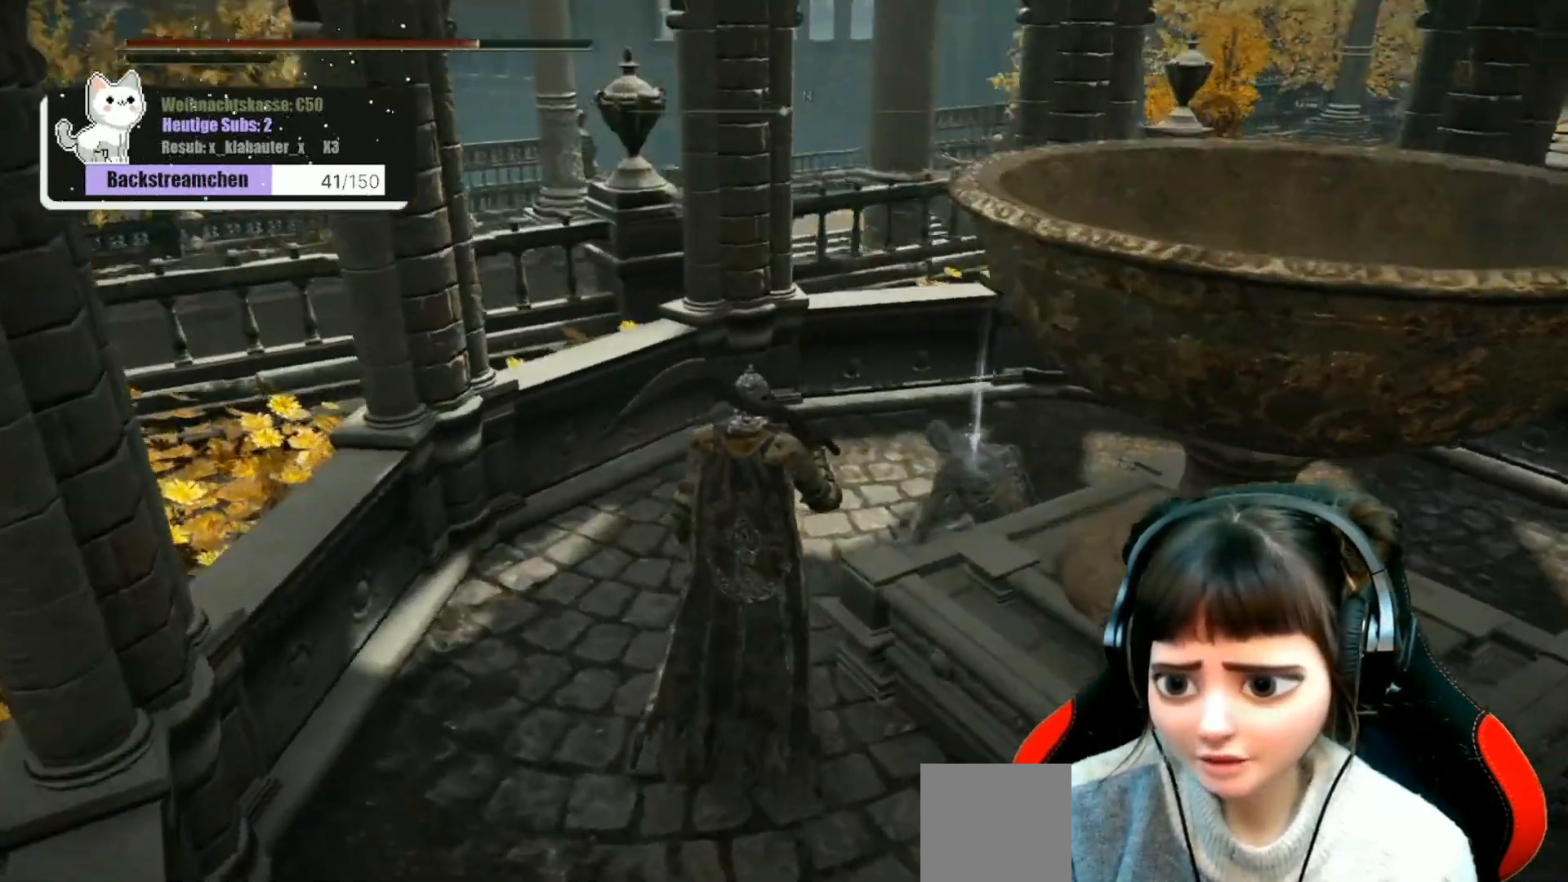
{"buttons": [], "left_stick": "center", "right_stick": "center", "events": [[200, "left_stick", "up-right"], [233, "right_stick", "center"], [383, "Y", "down"], [417, "left_stick", "center"], [467, "Y", "up"]]}
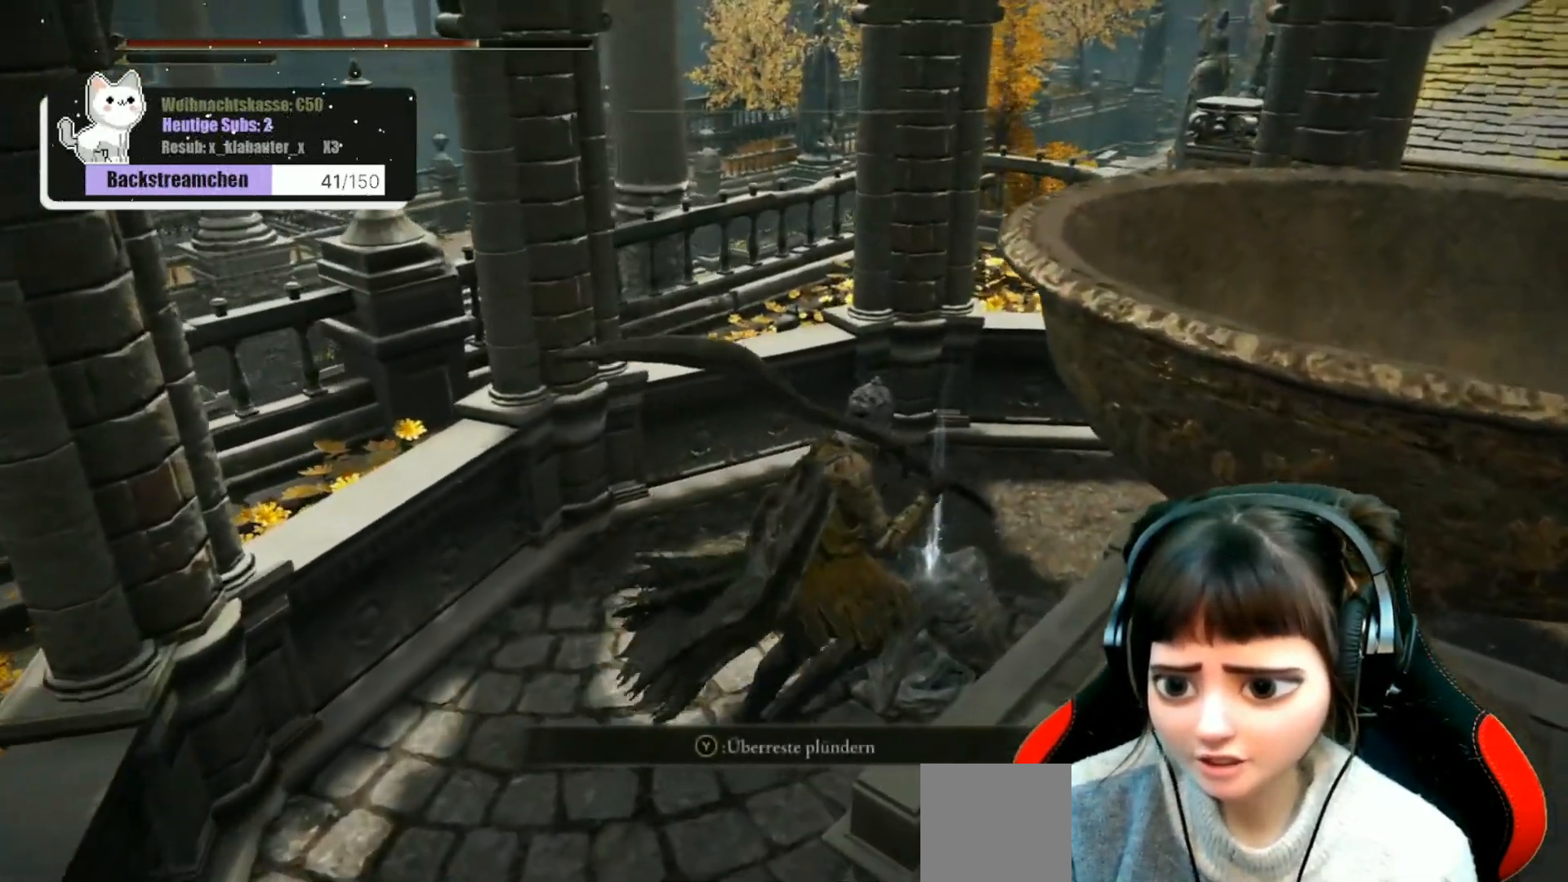
{"buttons": [], "left_stick": "center", "right_stick": "center", "events": []}
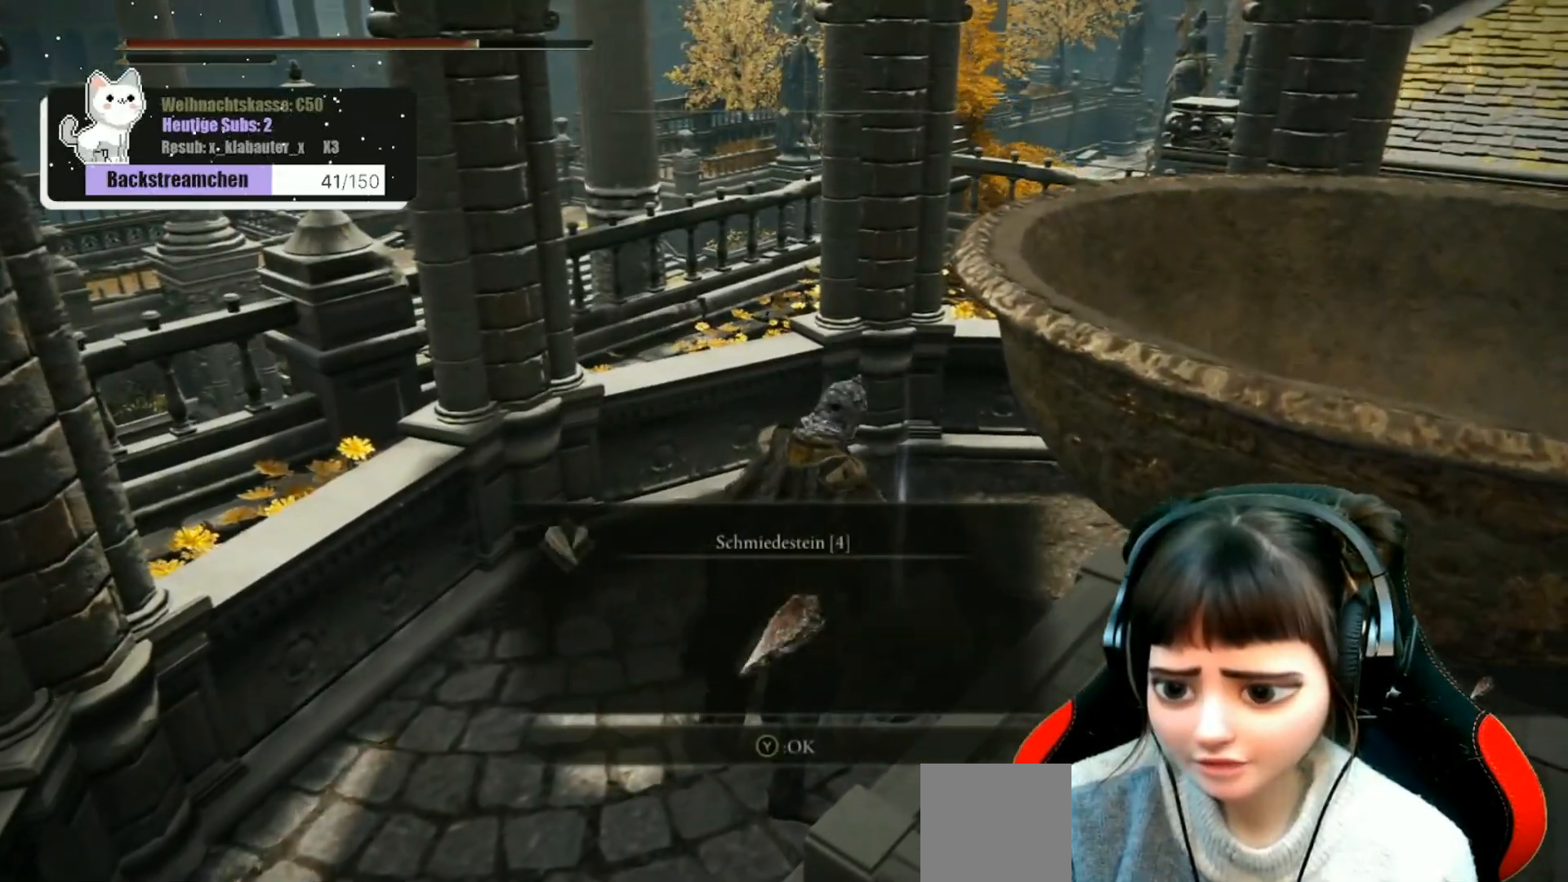
{"buttons": [], "left_stick": "up", "right_stick": "center", "events": [[233, "Y", "down"], [300, "Y", "up"], [317, "left_stick", "up"]]}
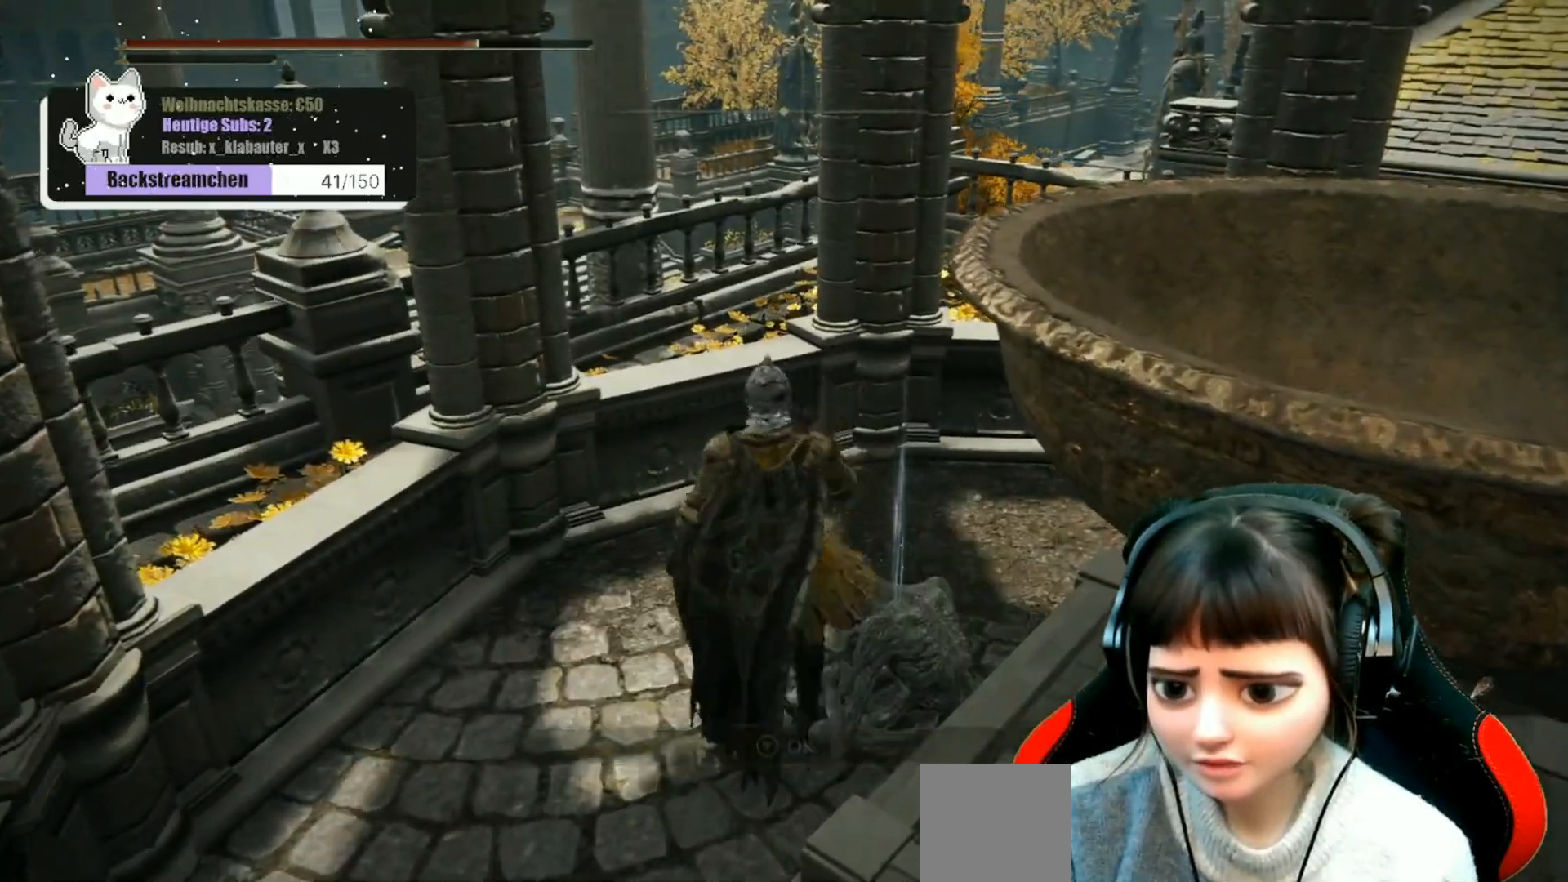
{"buttons": [], "left_stick": "center", "right_stick": "center", "events": [[17, "right_stick", "right"], [450, "left_stick", "center"], [450, "right_stick", "center"]]}
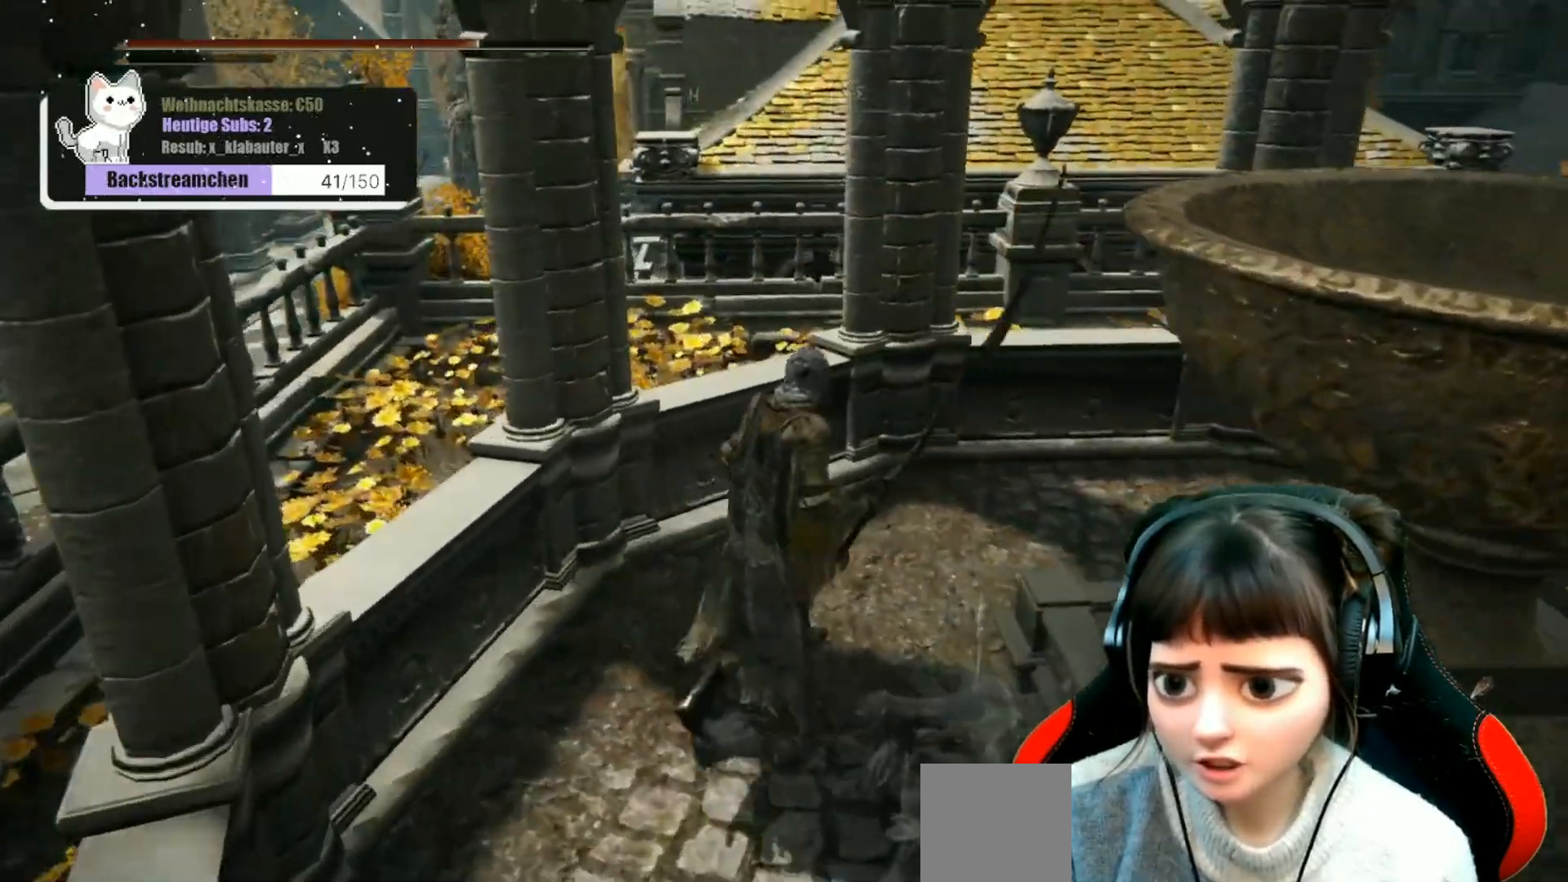
{"buttons": [], "left_stick": "up", "right_stick": "center", "events": [[250, "left_stick", "up"]]}
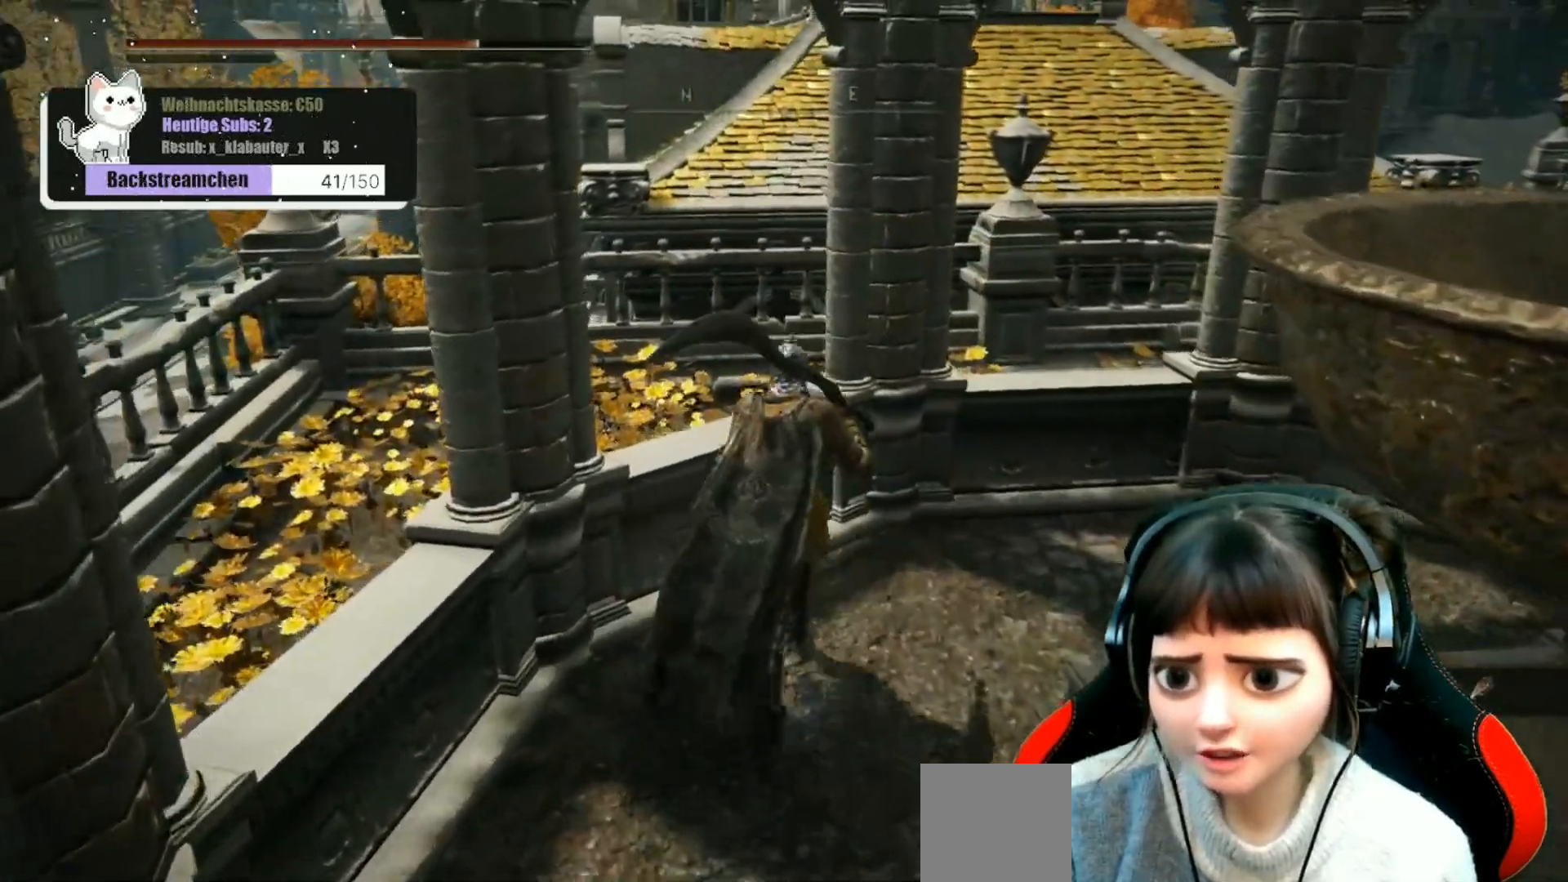
{"buttons": [], "left_stick": "up-left", "right_stick": "center", "events": [[67, "A", "down"], [150, "A", "up"], [233, "left_stick", "up-left"]]}
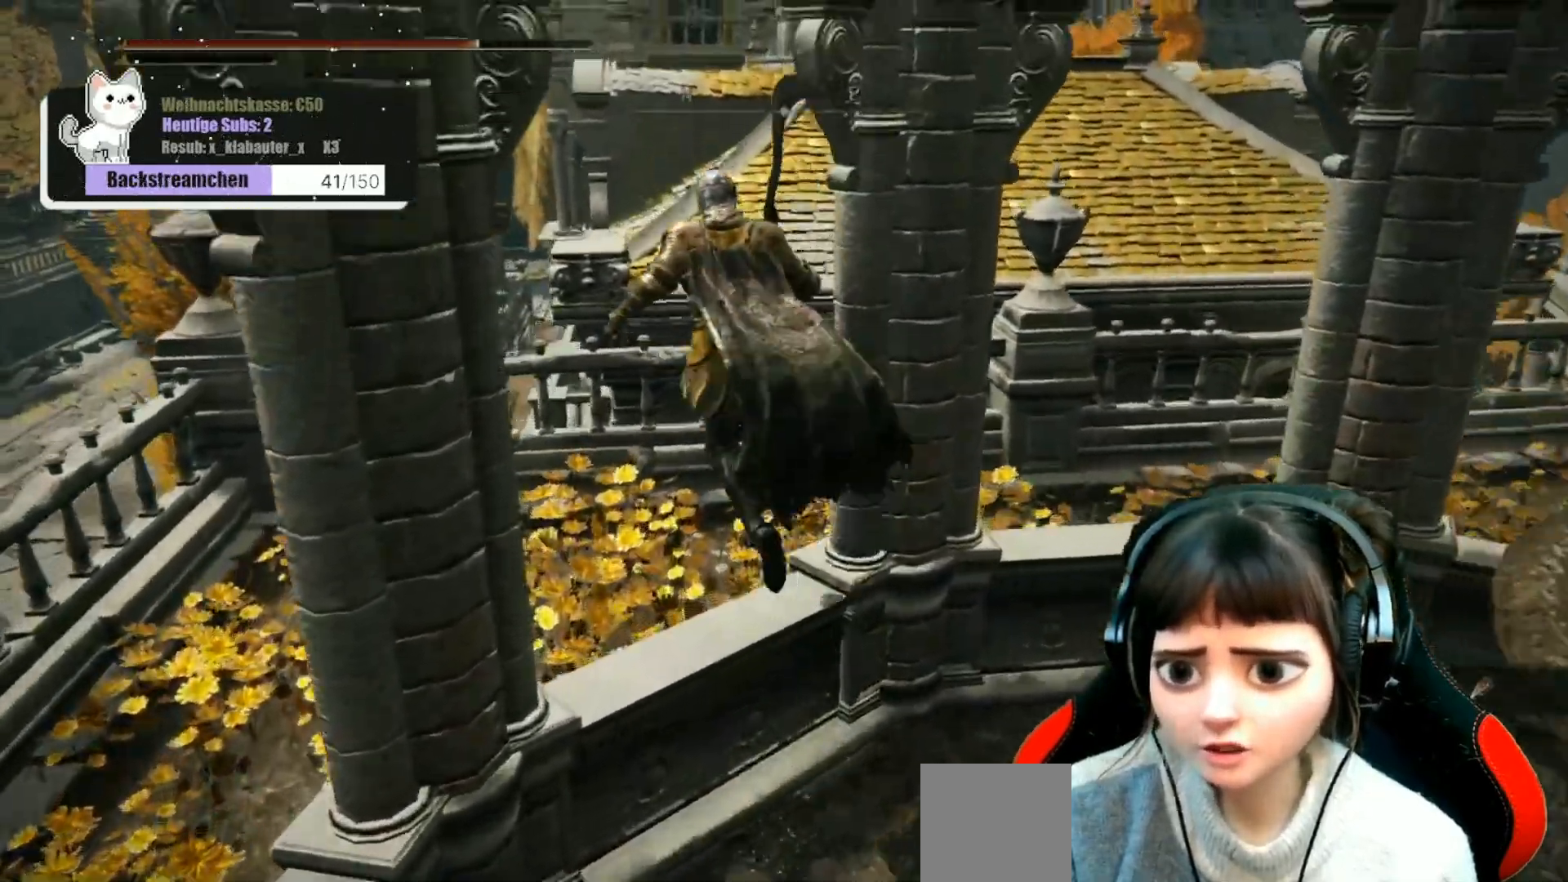
{"buttons": [], "left_stick": "up-right", "right_stick": "right", "events": [[233, "left_stick", "up"], [233, "right_stick", "right"], [483, "left_stick", "up-right"]]}
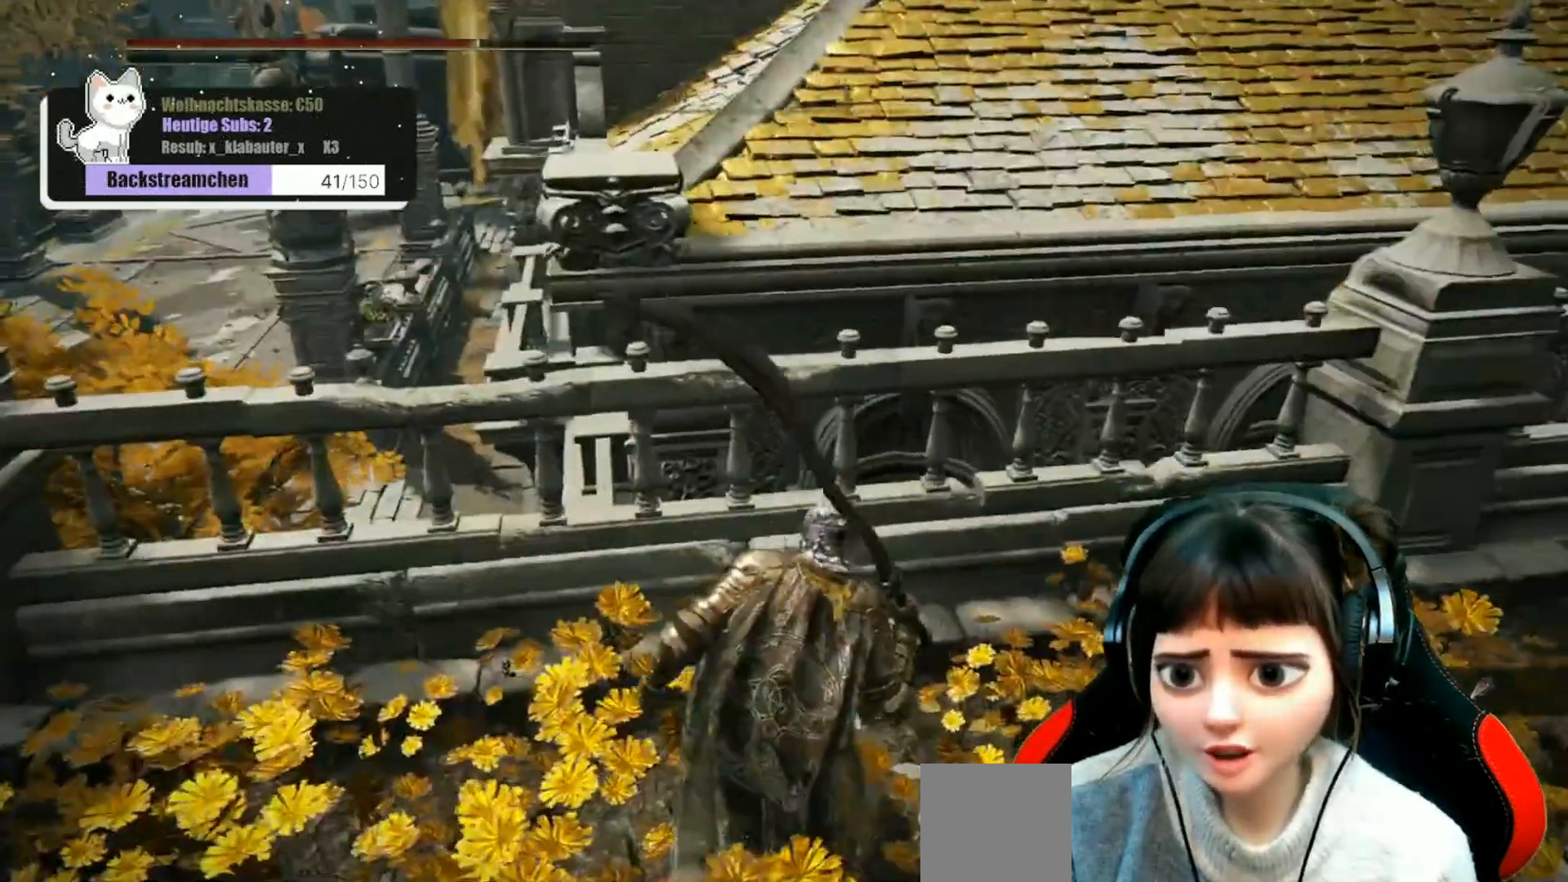
{"buttons": [], "left_stick": "up", "right_stick": "center", "events": [[17, "right_stick", "center"], [267, "left_stick", "center"], [467, "left_stick", "up"]]}
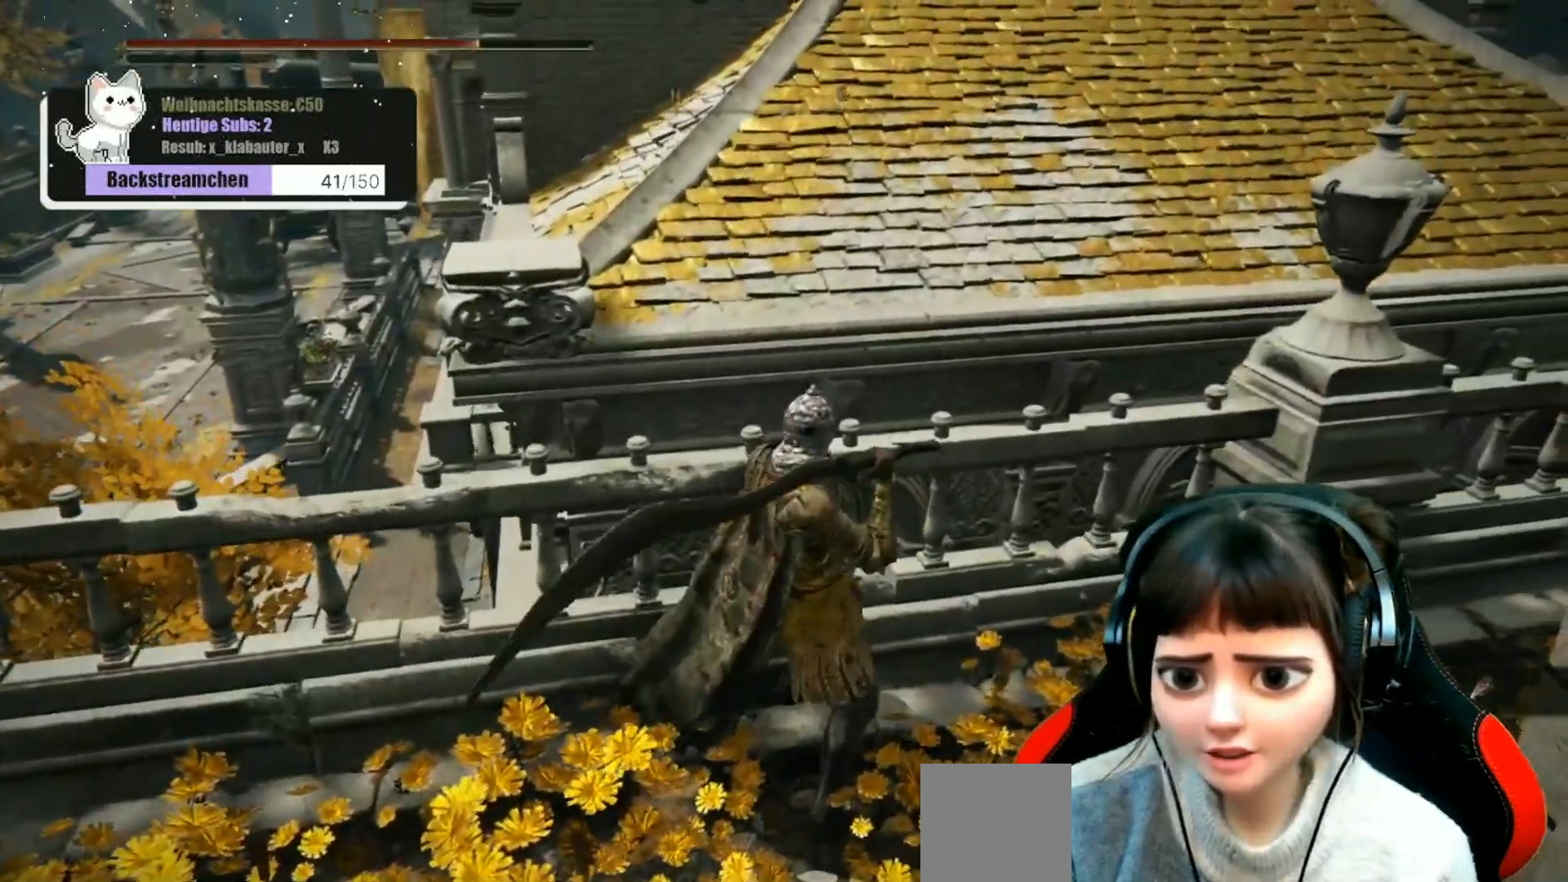
{"buttons": [], "left_stick": "up", "right_stick": "right", "events": [[83, "A", "down"], [167, "A", "up"], [467, "right_stick", "right"]]}
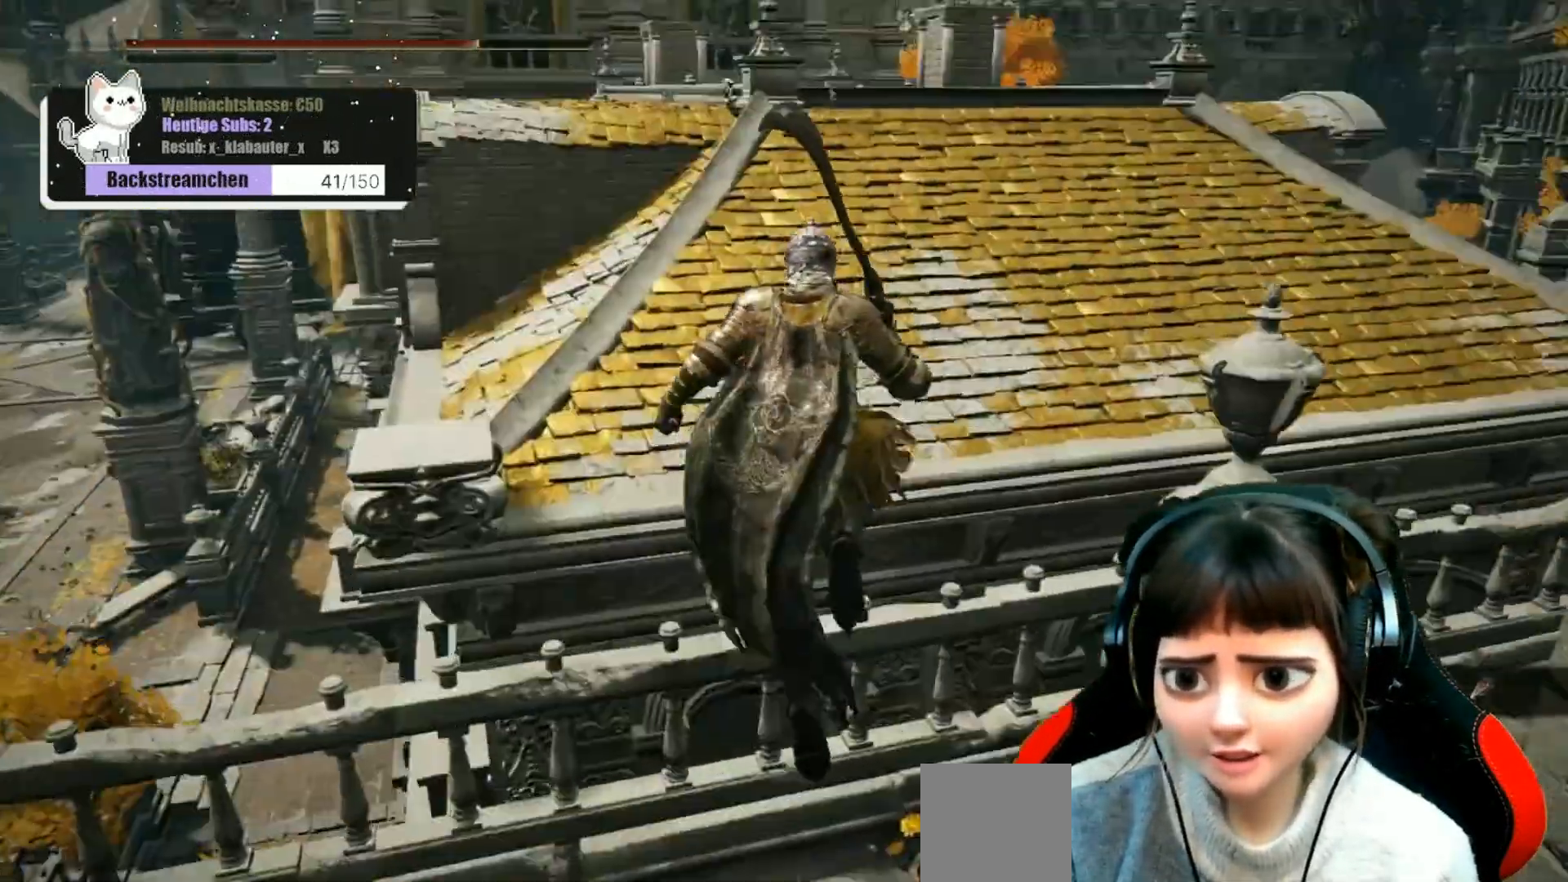
{"buttons": [], "left_stick": "up", "right_stick": "center", "events": [[100, "left_stick", "center"], [117, "right_stick", "center"], [483, "left_stick", "up"]]}
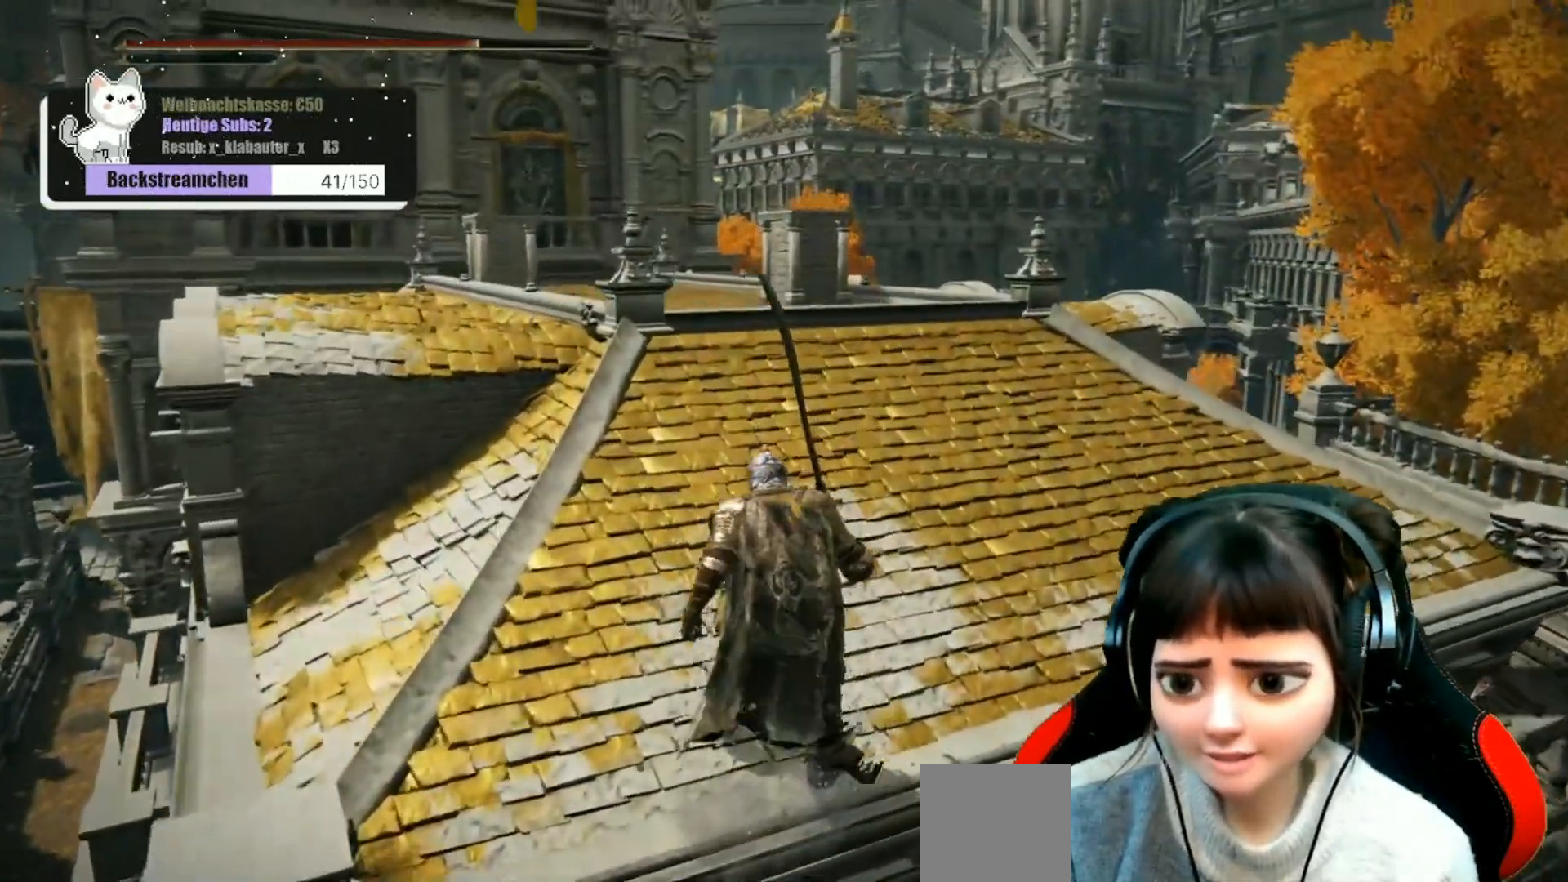
{"buttons": [], "left_stick": "up", "right_stick": "center", "events": [[17, "A", "down"], [67, "A", "up"]]}
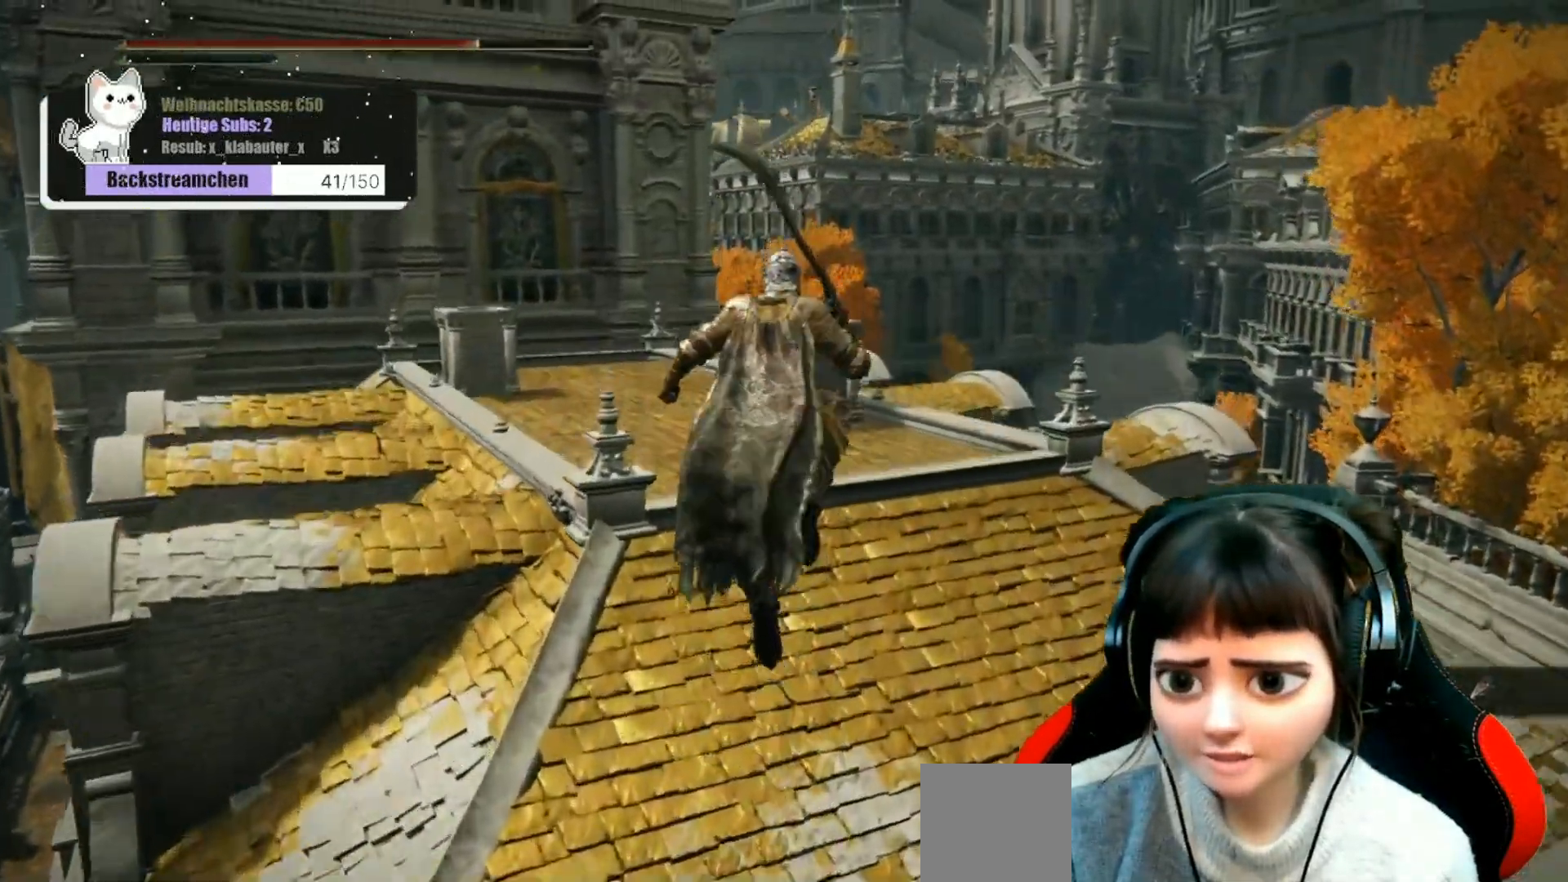
{"buttons": [], "left_stick": "up", "right_stick": "center", "events": [[83, "right_stick", "down"], [217, "right_stick", "center"]]}
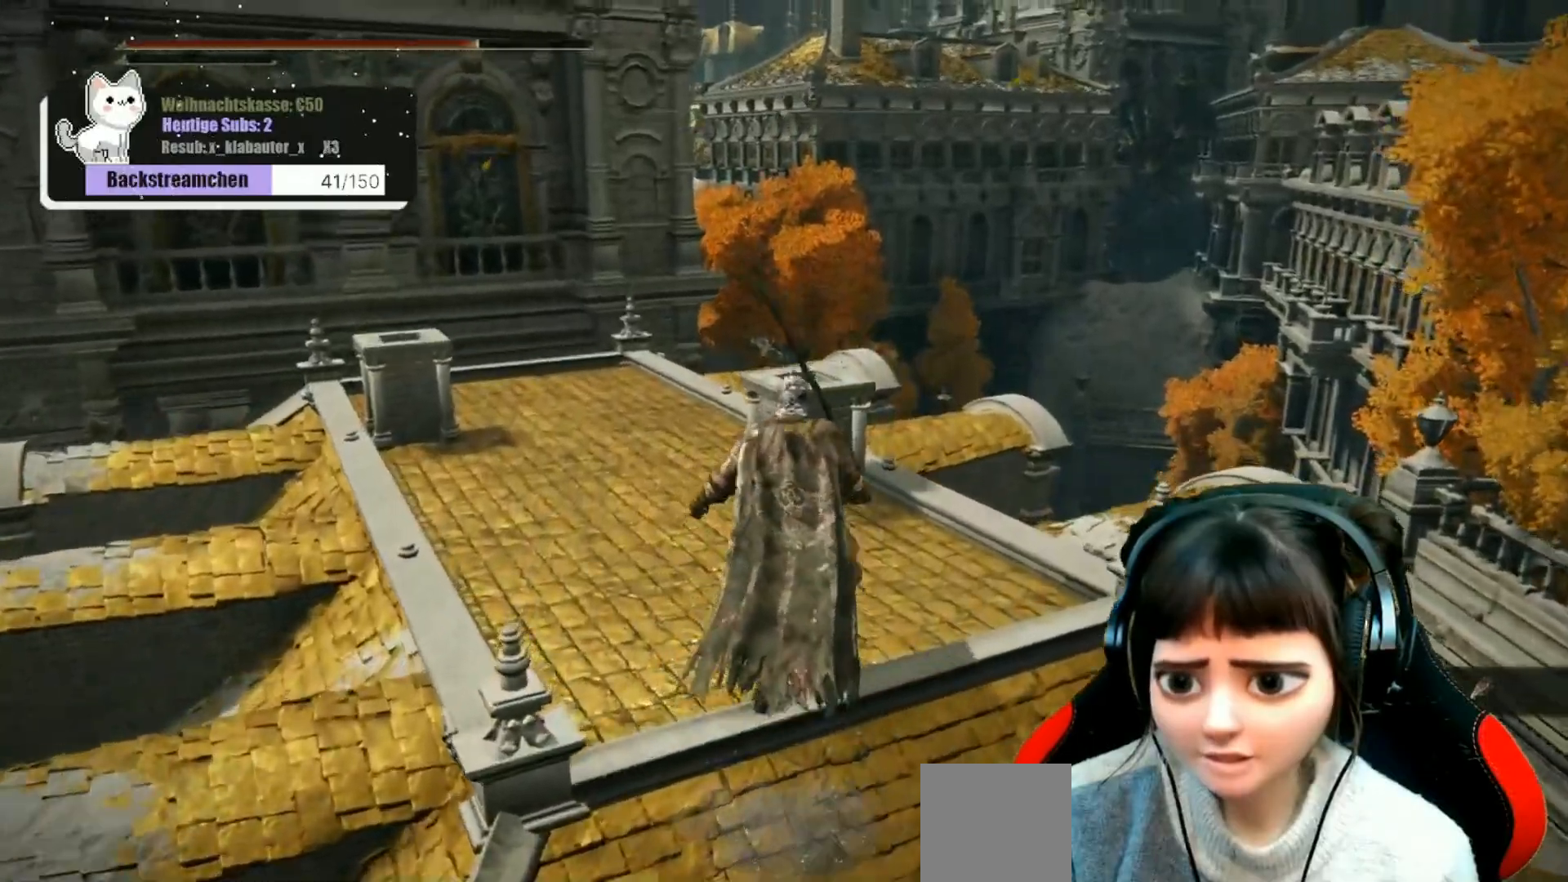
{"buttons": [], "left_stick": "center", "right_stick": "down-right", "events": [[17, "right_stick", "down"], [83, "right_stick", "down-right"], [350, "left_stick", "center"]]}
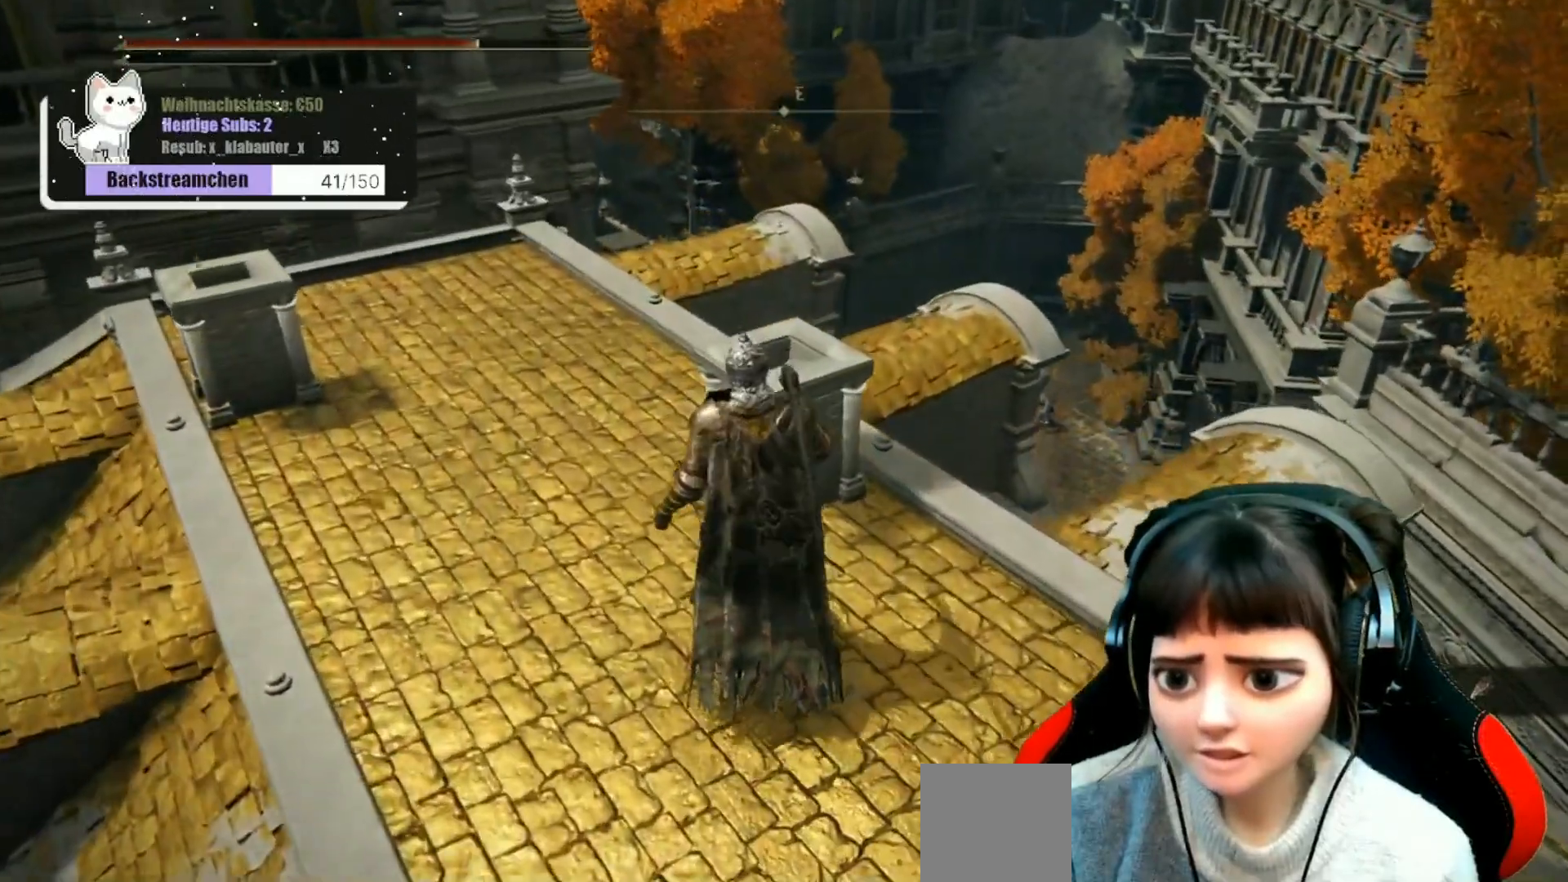
{"buttons": [], "left_stick": "up-left", "right_stick": "center", "events": [[117, "right_stick", "center"], [317, "left_stick", "up-left"]]}
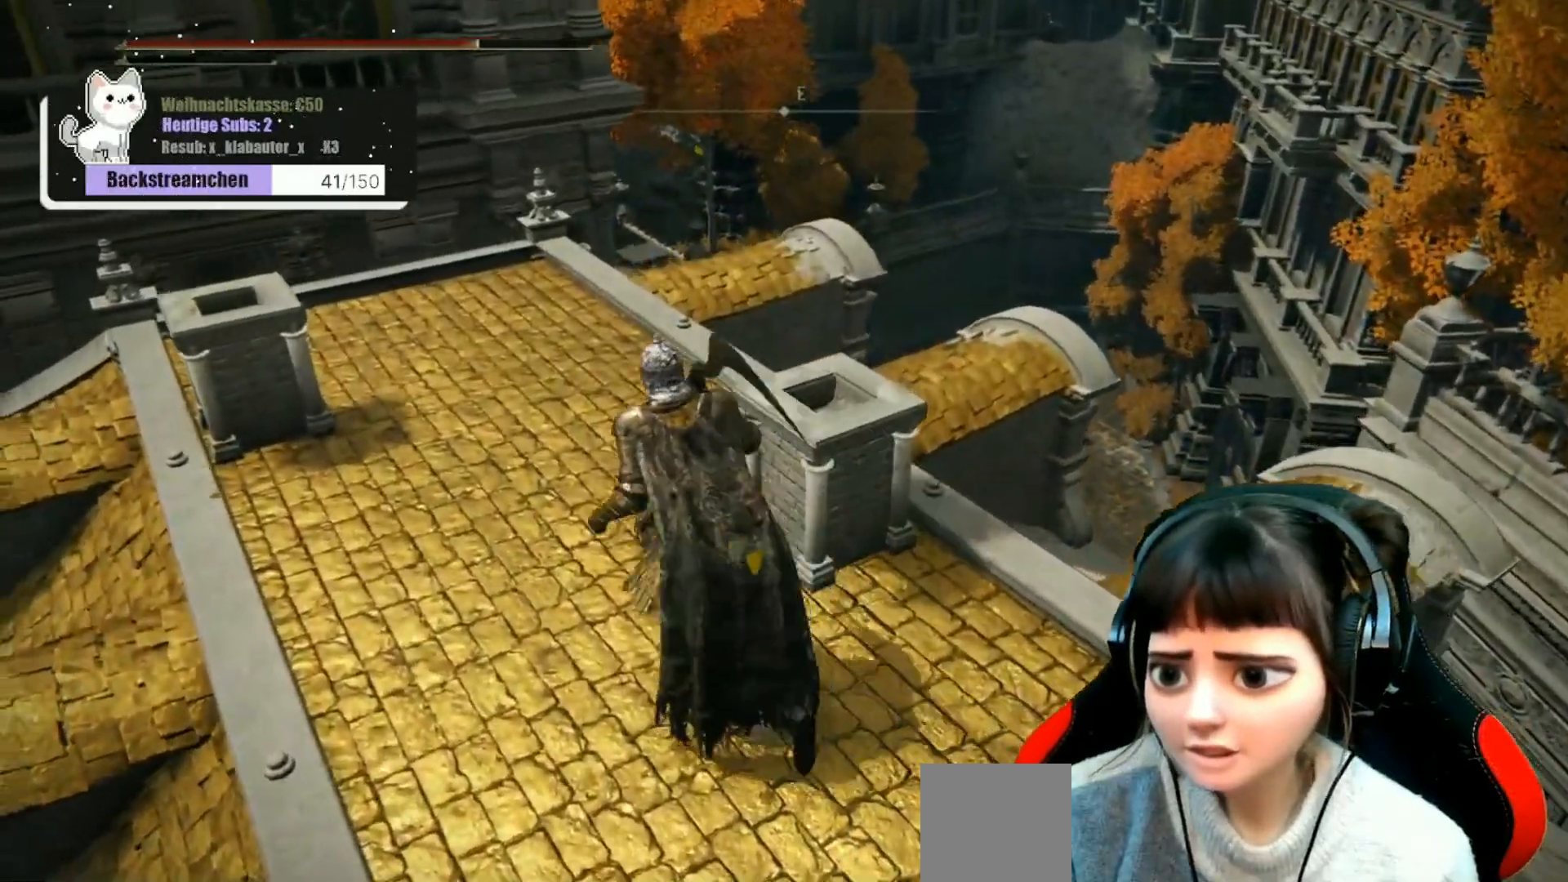
{"buttons": [], "left_stick": "up", "right_stick": "down-right", "events": [[17, "right_stick", "down"], [200, "left_stick", "up"], [200, "right_stick", "down-right"]]}
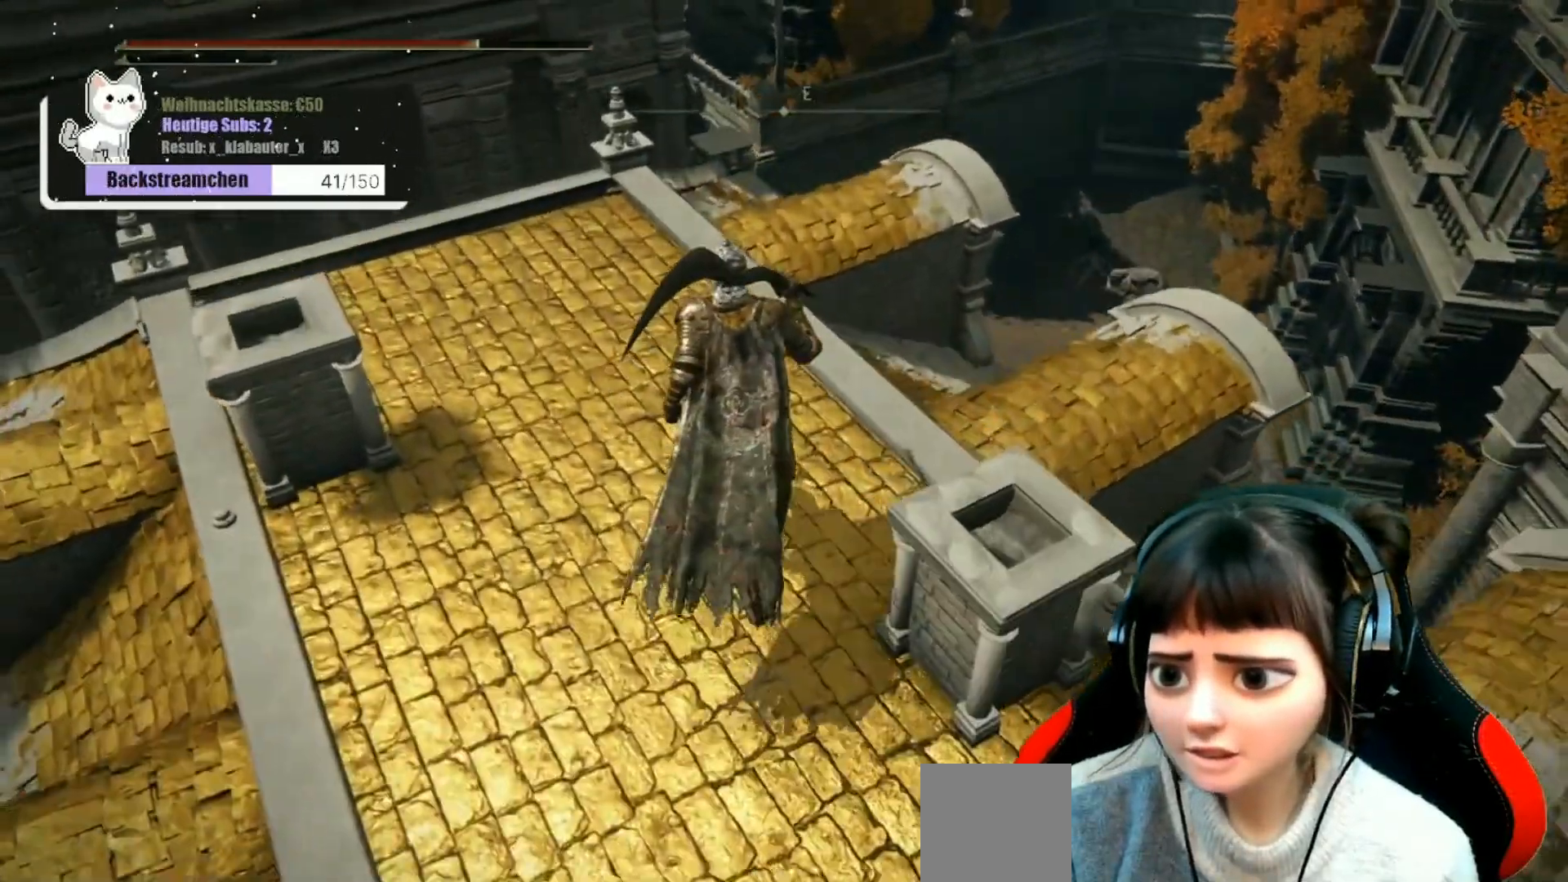
{"buttons": [], "left_stick": "center", "right_stick": "center", "events": [[150, "right_stick", "center"], [250, "left_stick", "center"]]}
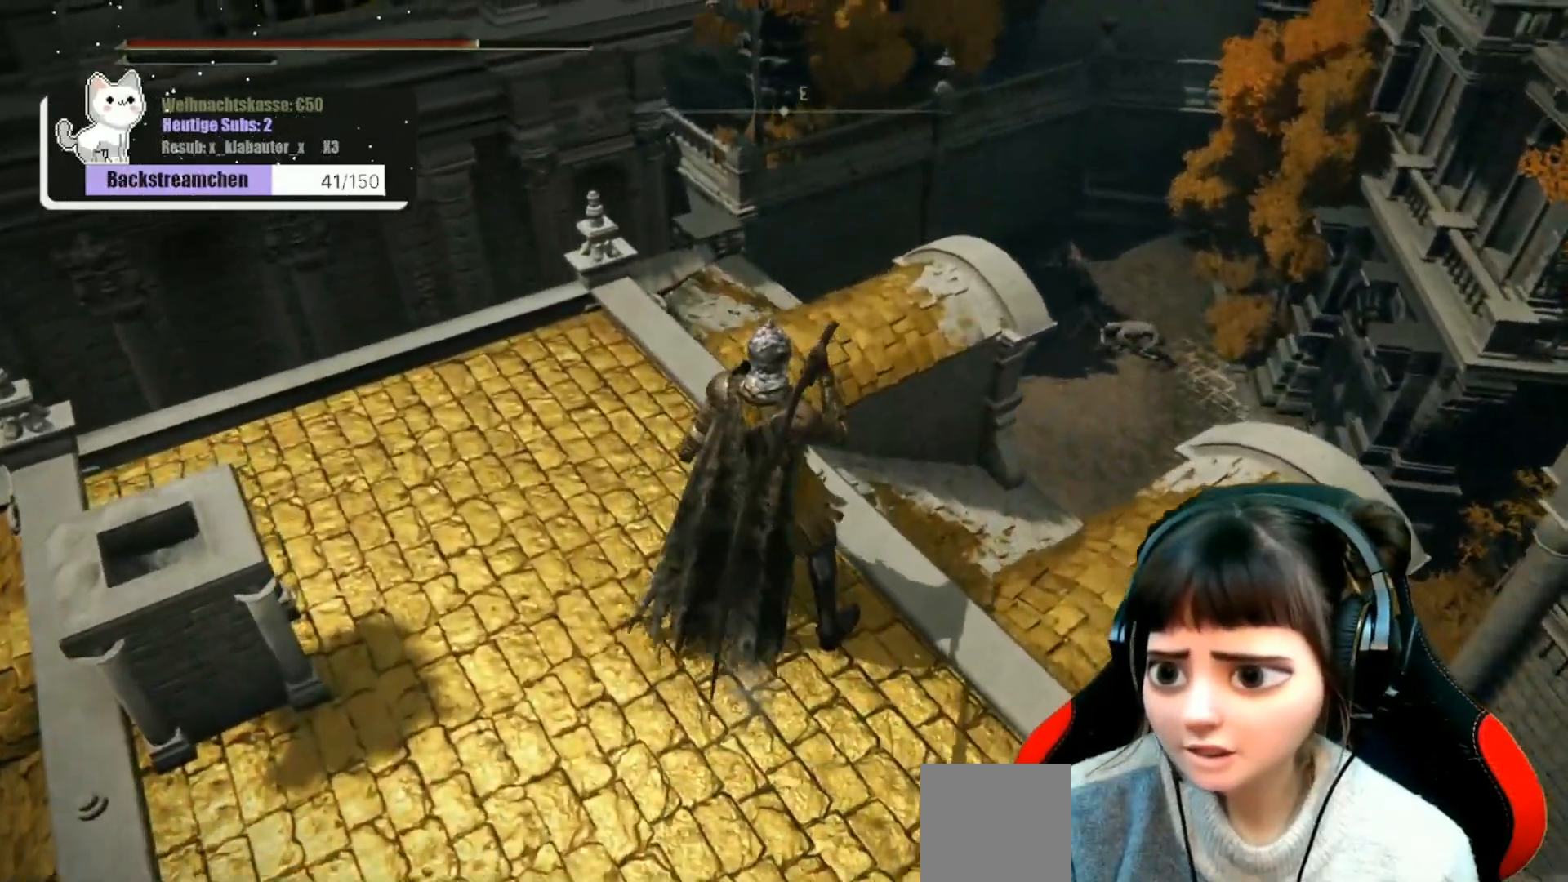
{"buttons": [], "left_stick": "center", "right_stick": "center", "events": []}
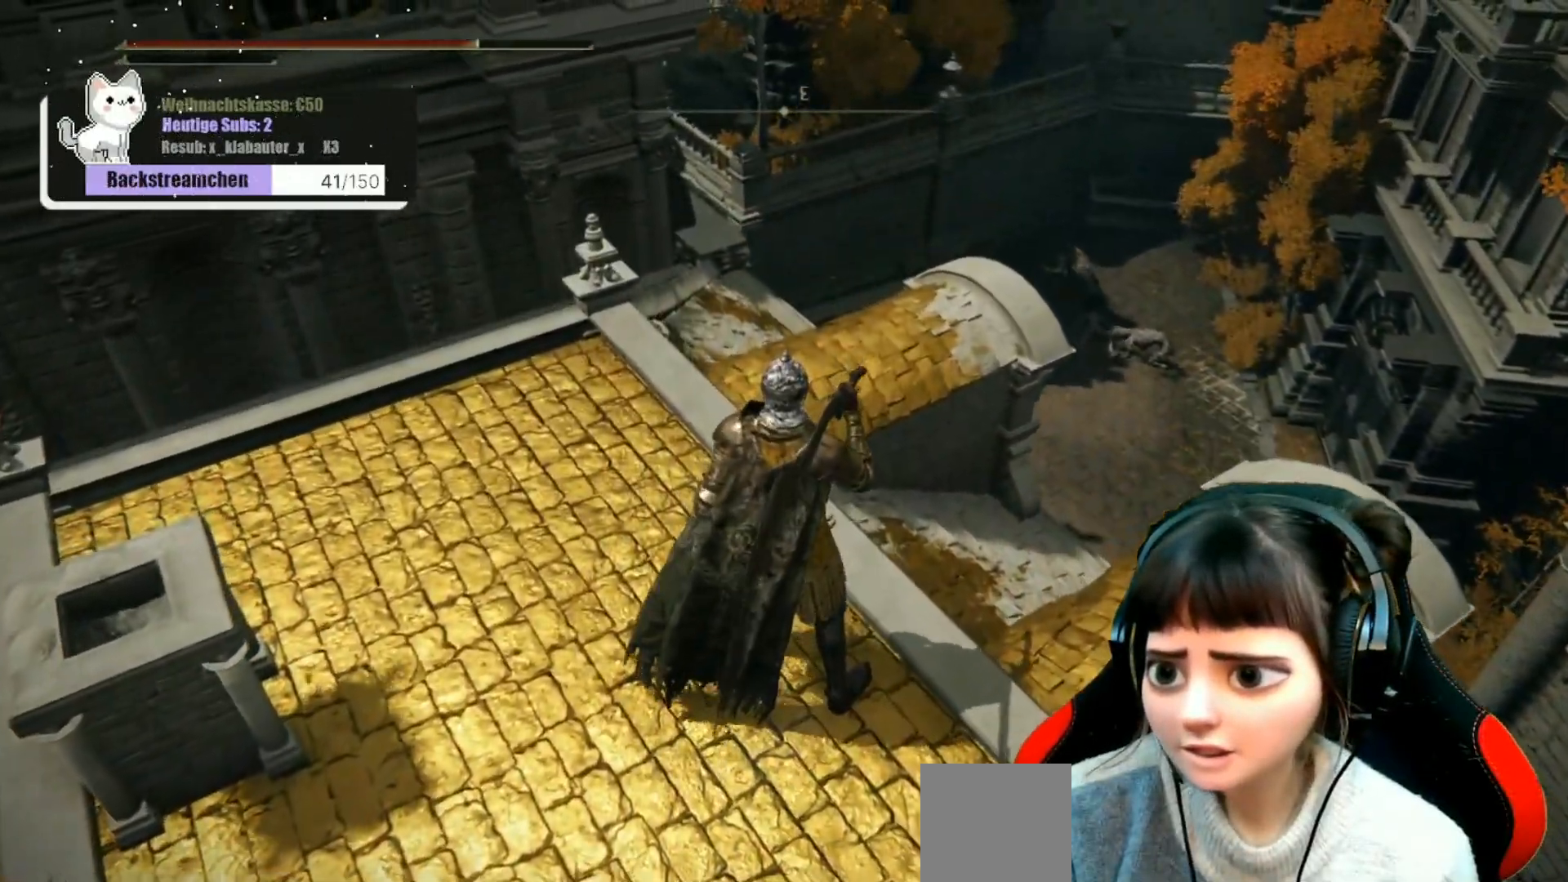
{"buttons": [], "left_stick": "up", "right_stick": "down-left", "events": [[217, "right_stick", "left"], [250, "left_stick", "up"], [450, "right_stick", "down-left"]]}
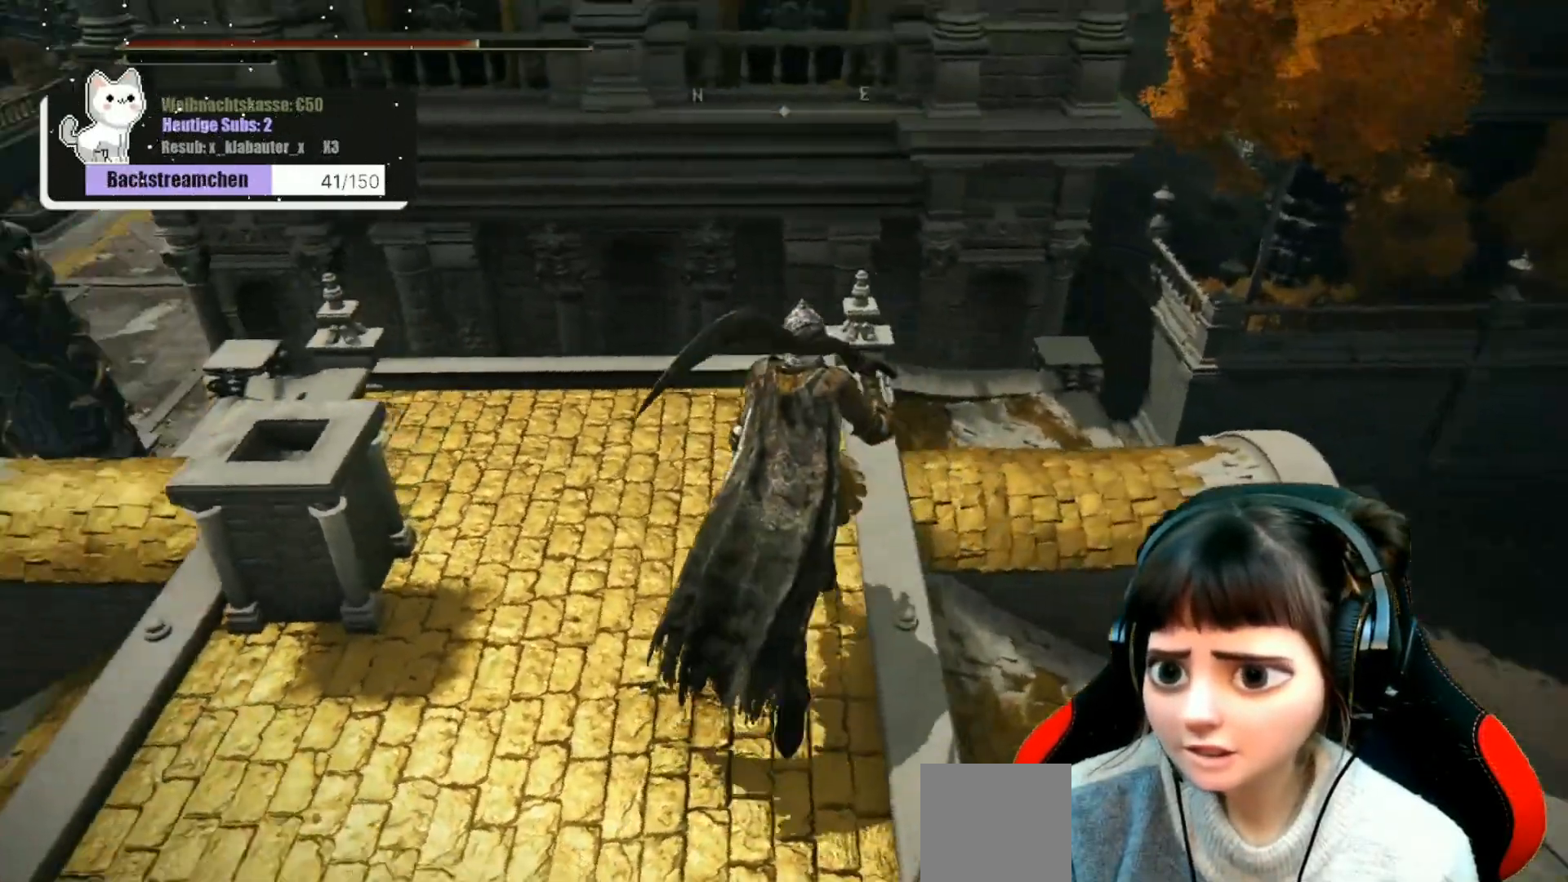
{"buttons": [], "left_stick": "up", "right_stick": "down-left", "events": []}
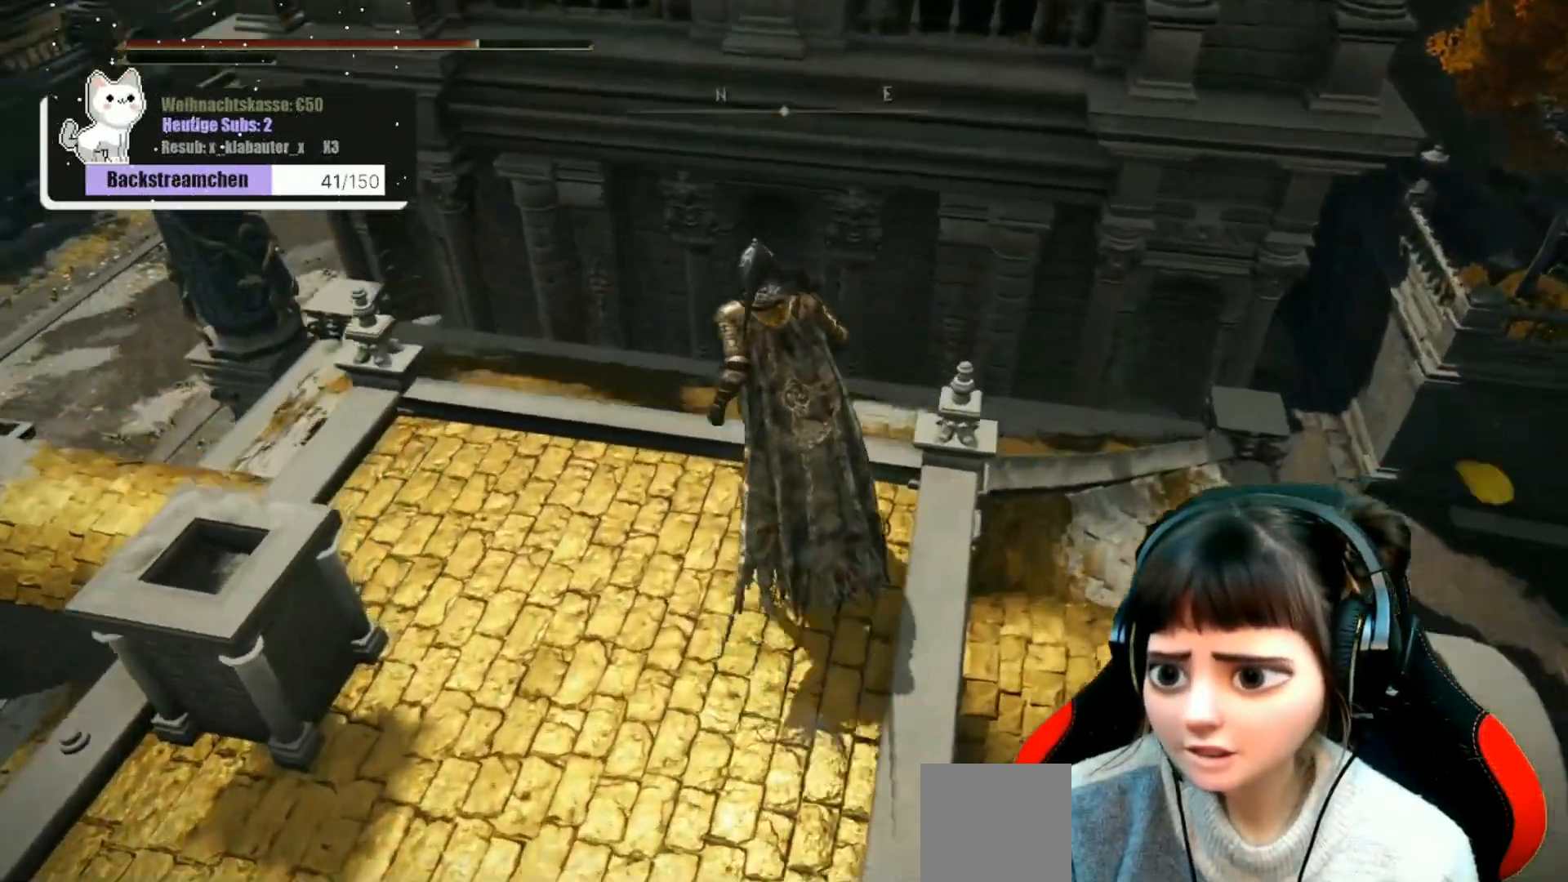
{"buttons": [], "left_stick": "center", "right_stick": "down-left", "events": [[133, "left_stick", "center"]]}
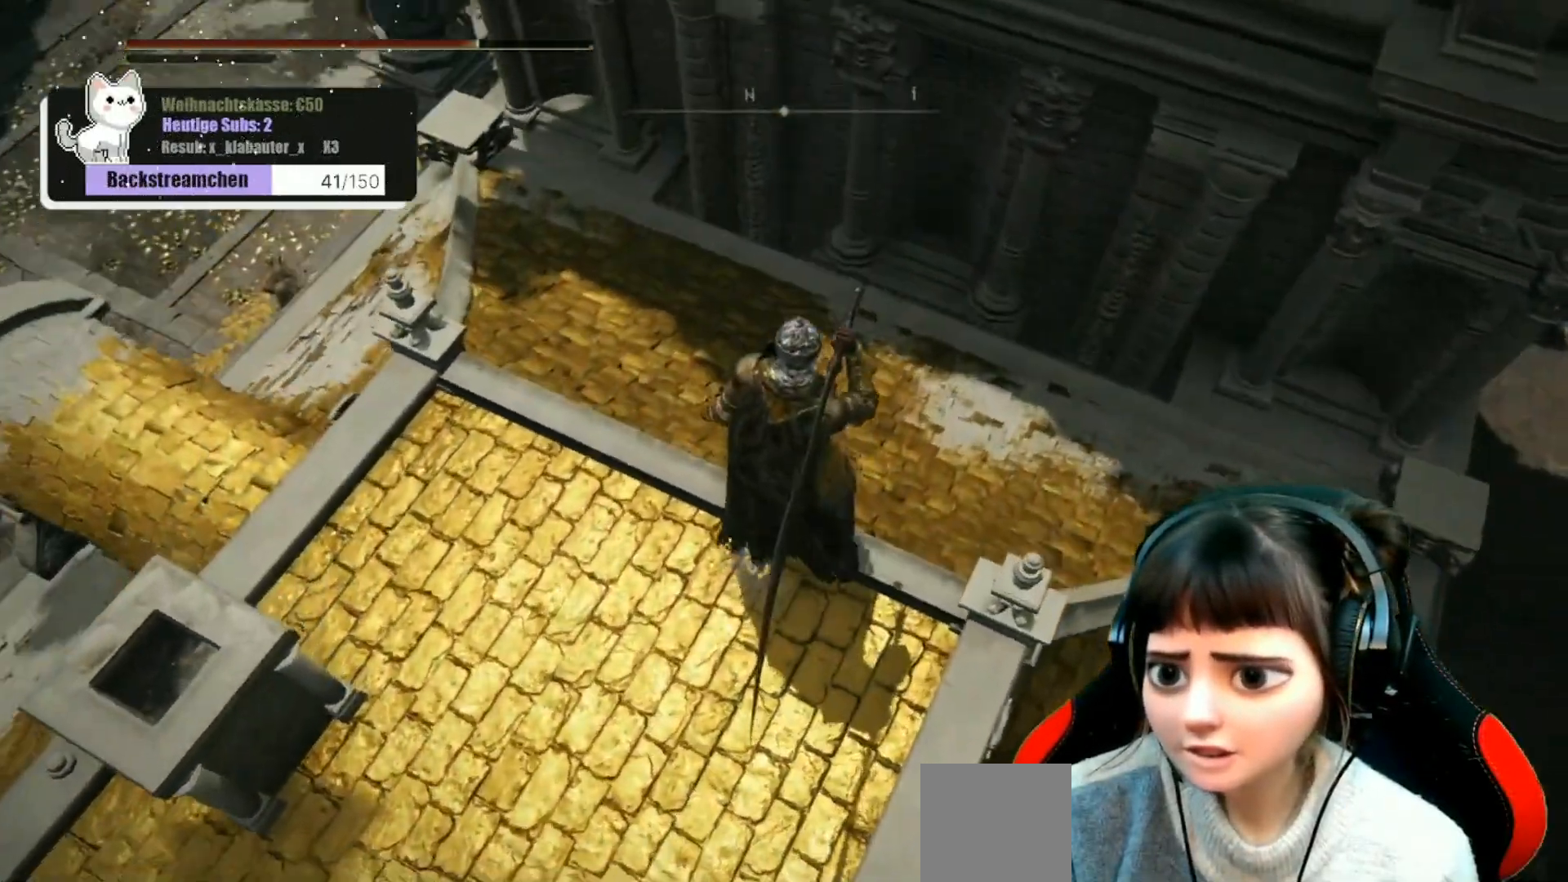
{"buttons": [], "left_stick": "center", "right_stick": "up-right", "events": [[17, "right_stick", "center"], [150, "right_stick", "up-right"]]}
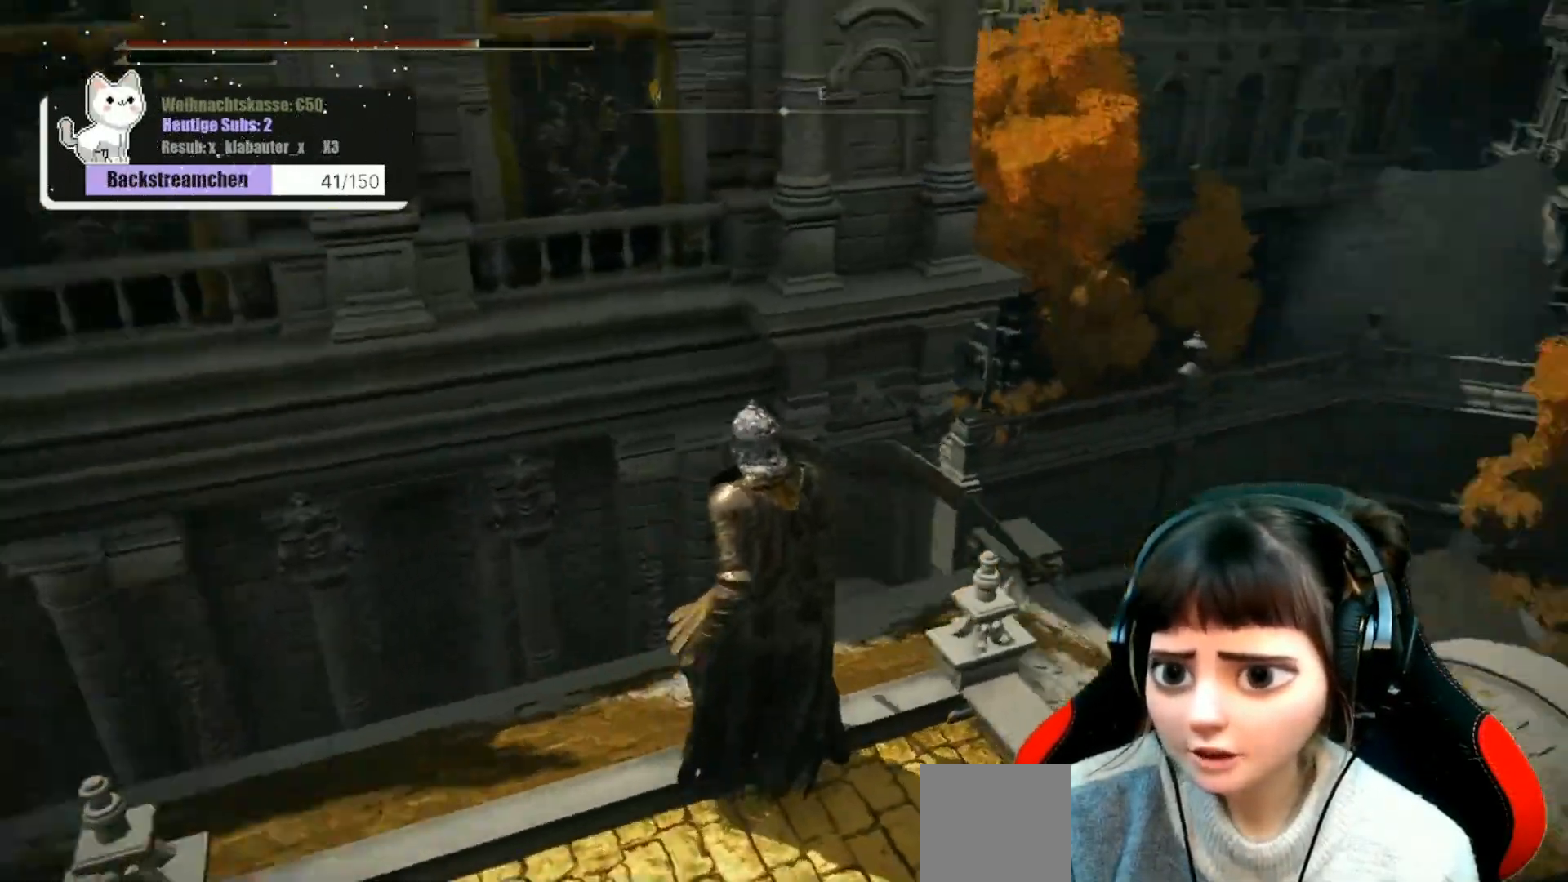
{"buttons": [], "left_stick": "center", "right_stick": "center", "events": [[183, "right_stick", "center"], [267, "left_stick", "up-right"], [500, "left_stick", "center"]]}